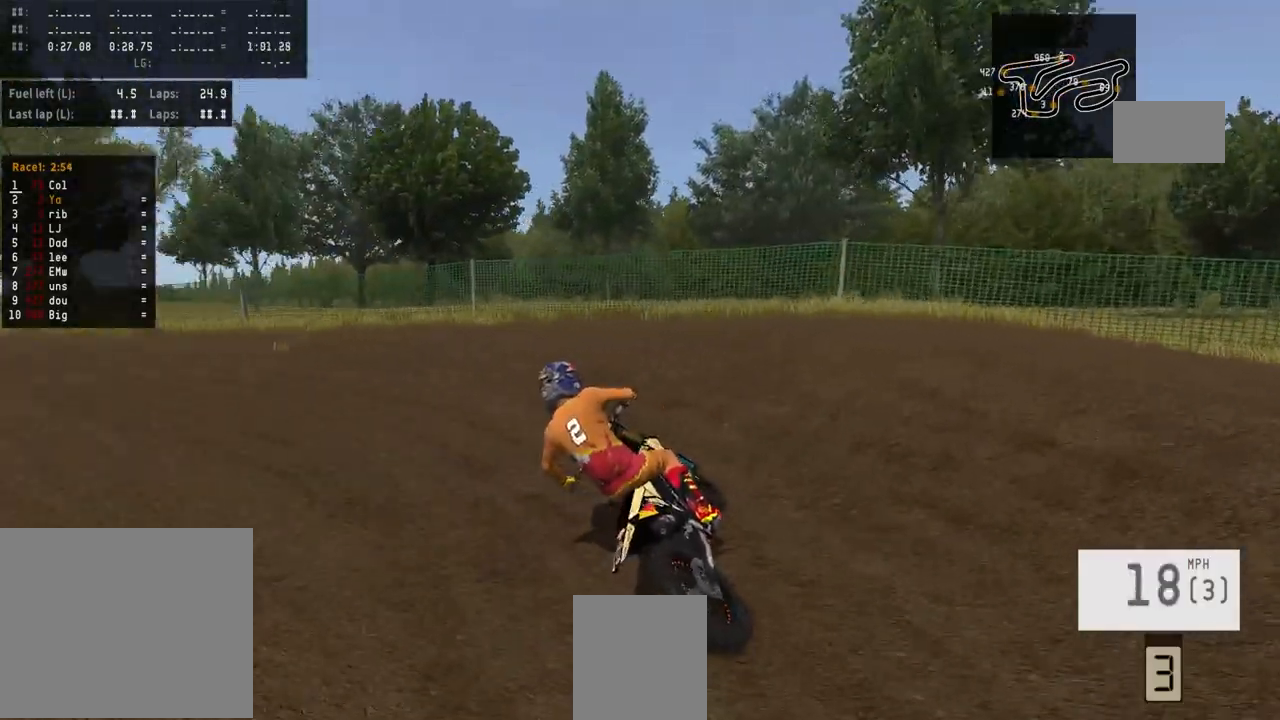
Gameplay with a controller (PlayStation layout); each line is a JSON object with the inputs held at the frame after it. "events" lists button and stick changes between this image and that frame as [ms after this image, input, new state], when the widget could be followed in between.
{"buttons": ["R2"], "left_stick": "left", "right_stick": "center", "events": []}
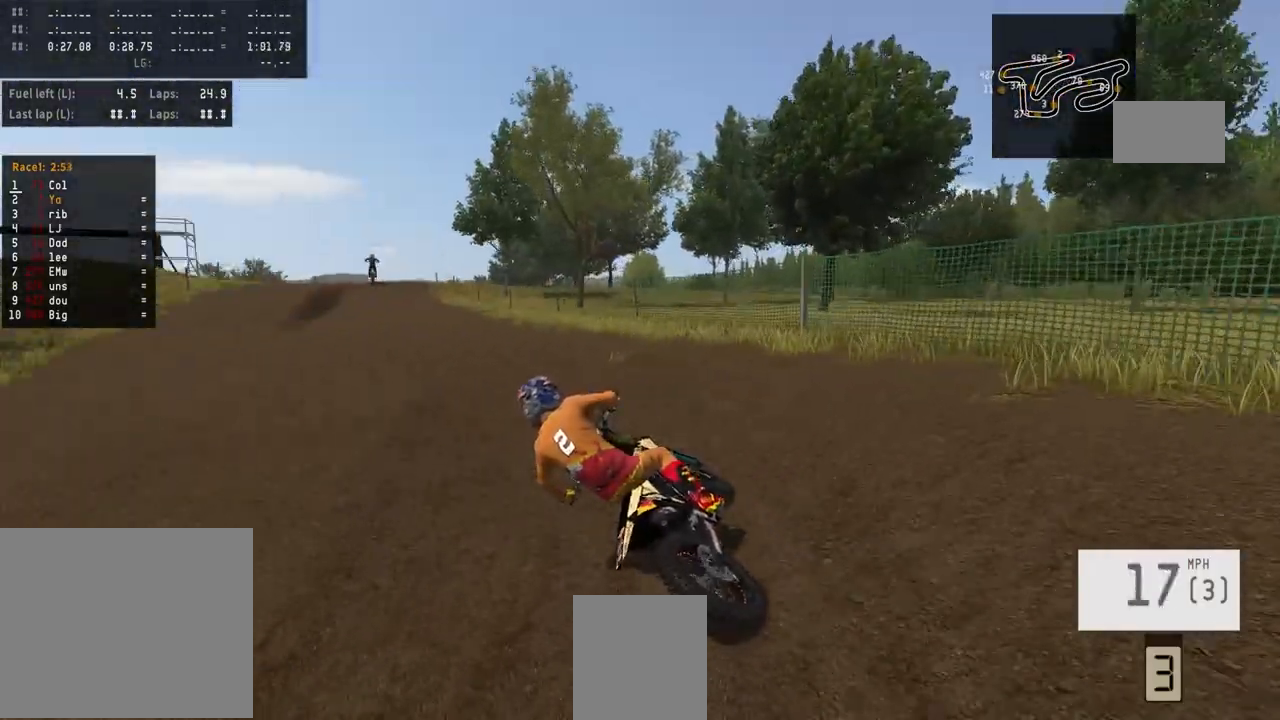
{"buttons": ["R2"], "left_stick": "right", "right_stick": "center", "events": [[167, "left_stick", "center"], [500, "left_stick", "right"]]}
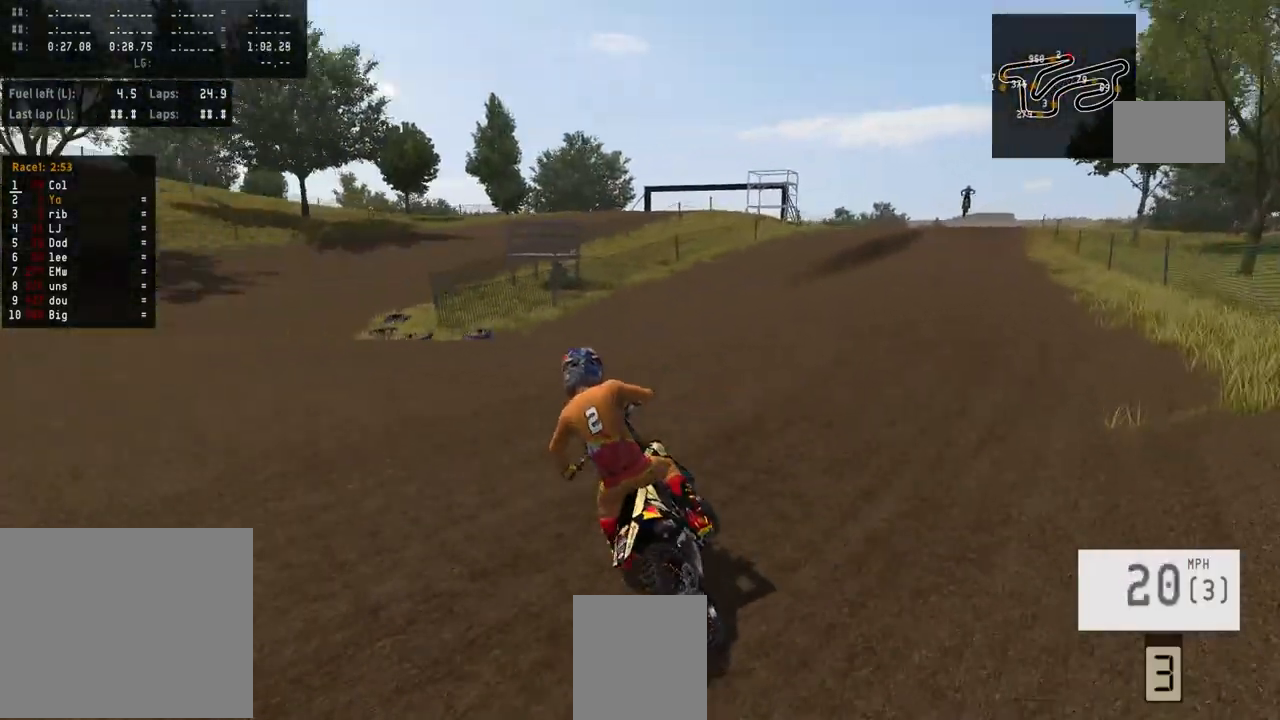
{"buttons": ["R2"], "left_stick": "center", "right_stick": "center", "events": [[400, "SQUARE", "down"], [467, "left_stick", "center"], [500, "SQUARE", "up"]]}
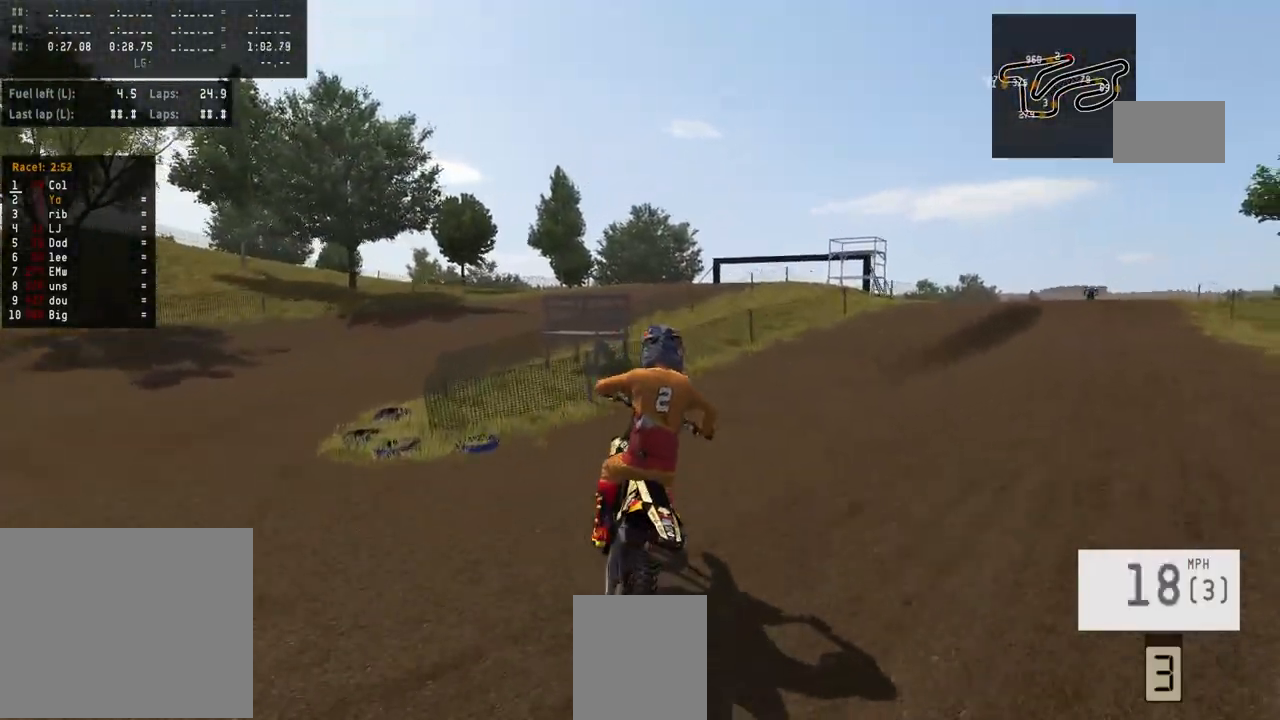
{"buttons": ["R2"], "left_stick": "center", "right_stick": "center", "events": [[33, "left_stick", "right"], [333, "left_stick", "center"]]}
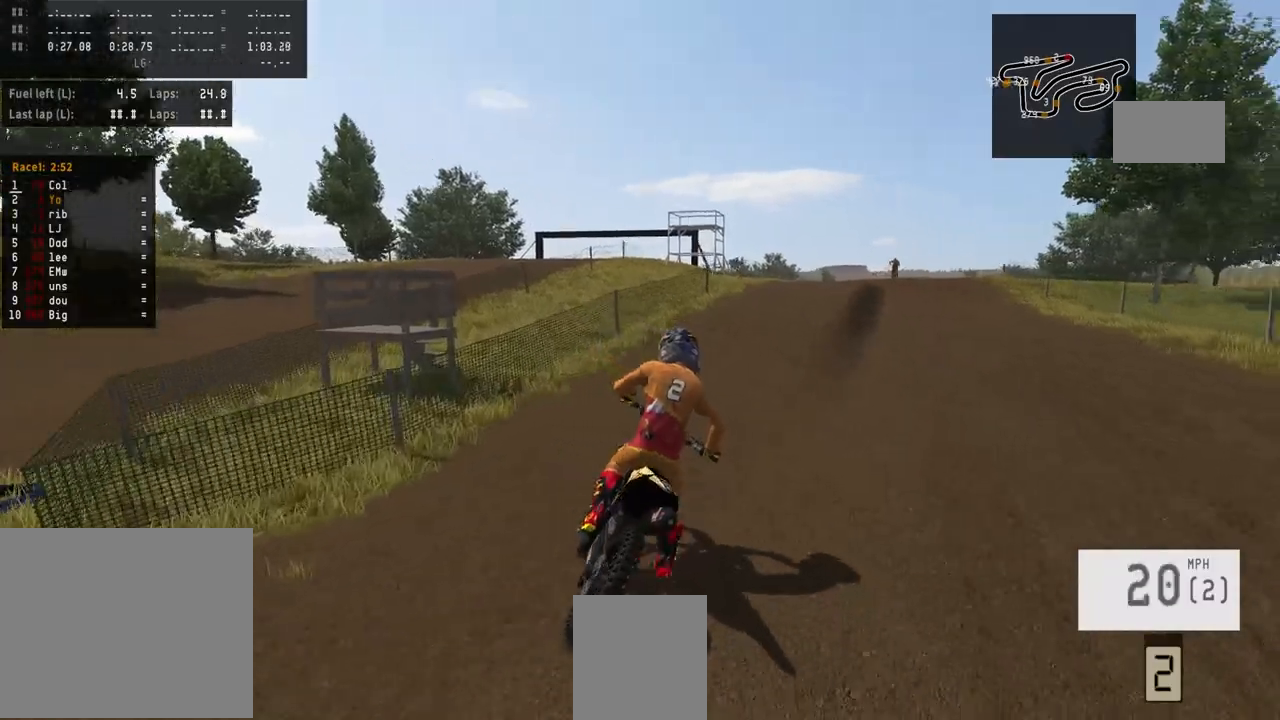
{"buttons": ["R2"], "left_stick": "center", "right_stick": "center", "events": []}
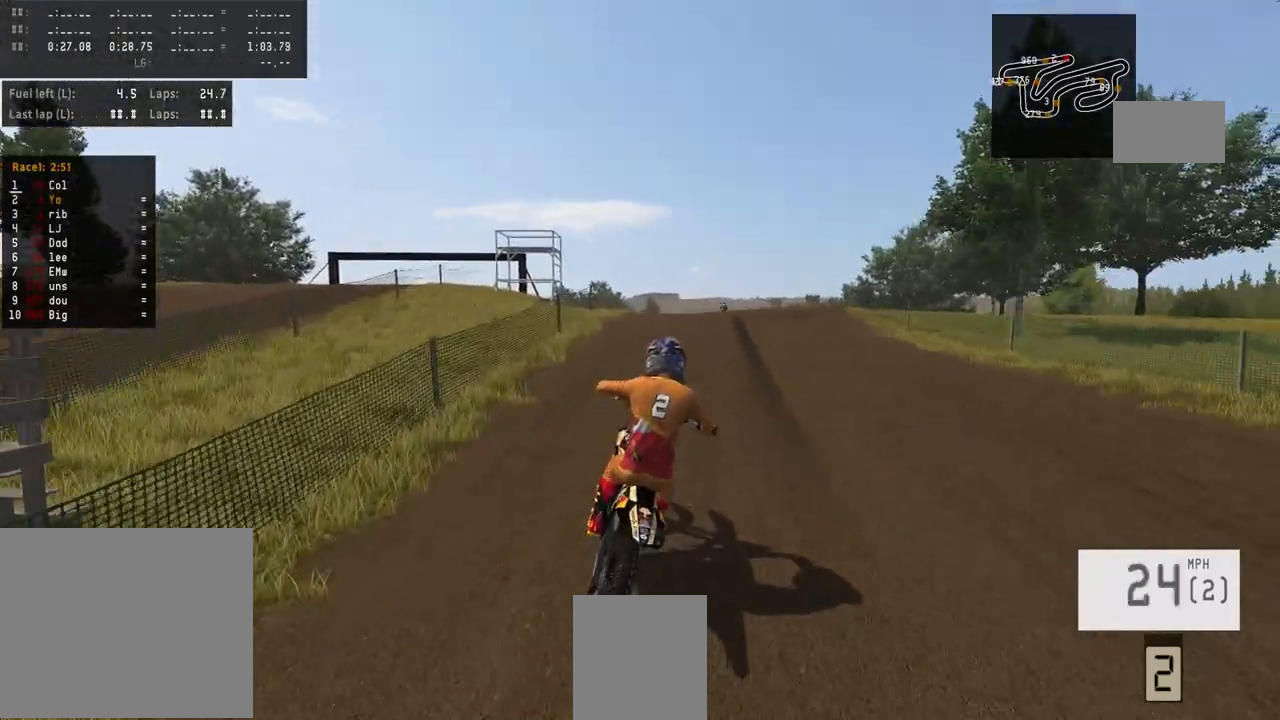
{"buttons": ["R2"], "left_stick": "center", "right_stick": "center", "events": []}
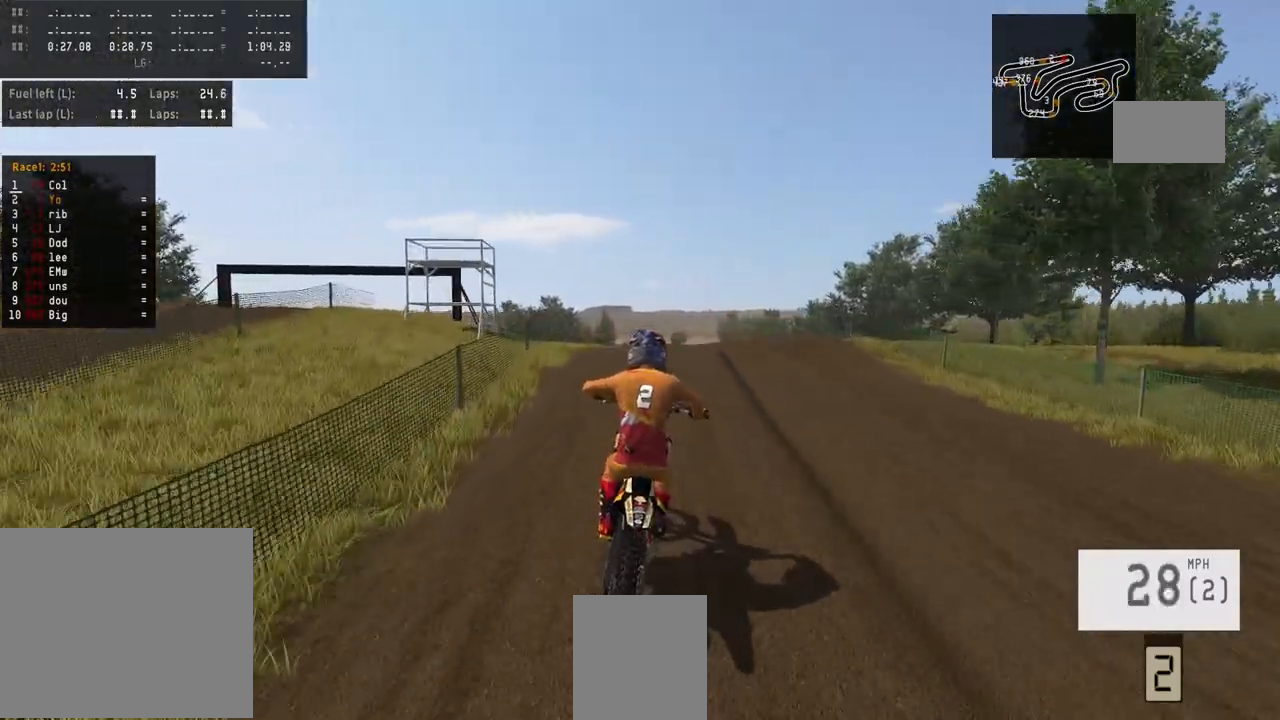
{"buttons": ["R2"], "left_stick": "center", "right_stick": "center", "events": []}
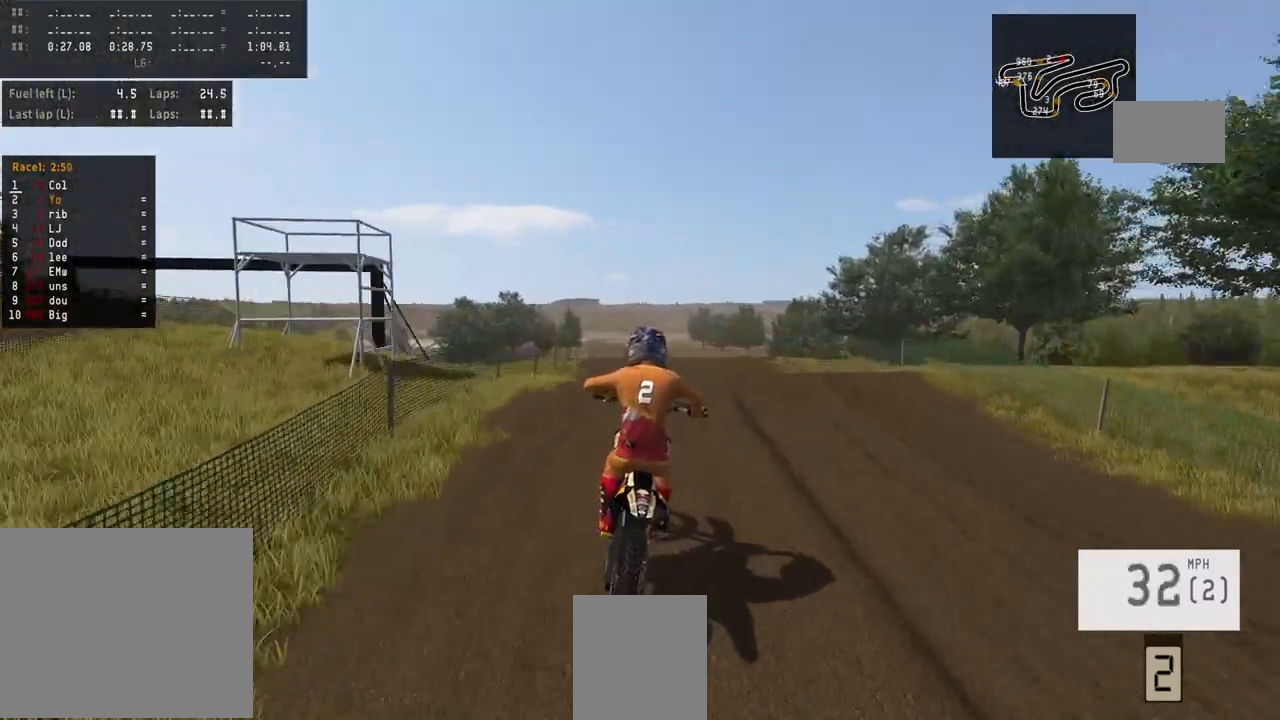
{"buttons": ["R2"], "left_stick": "center", "right_stick": "center", "events": []}
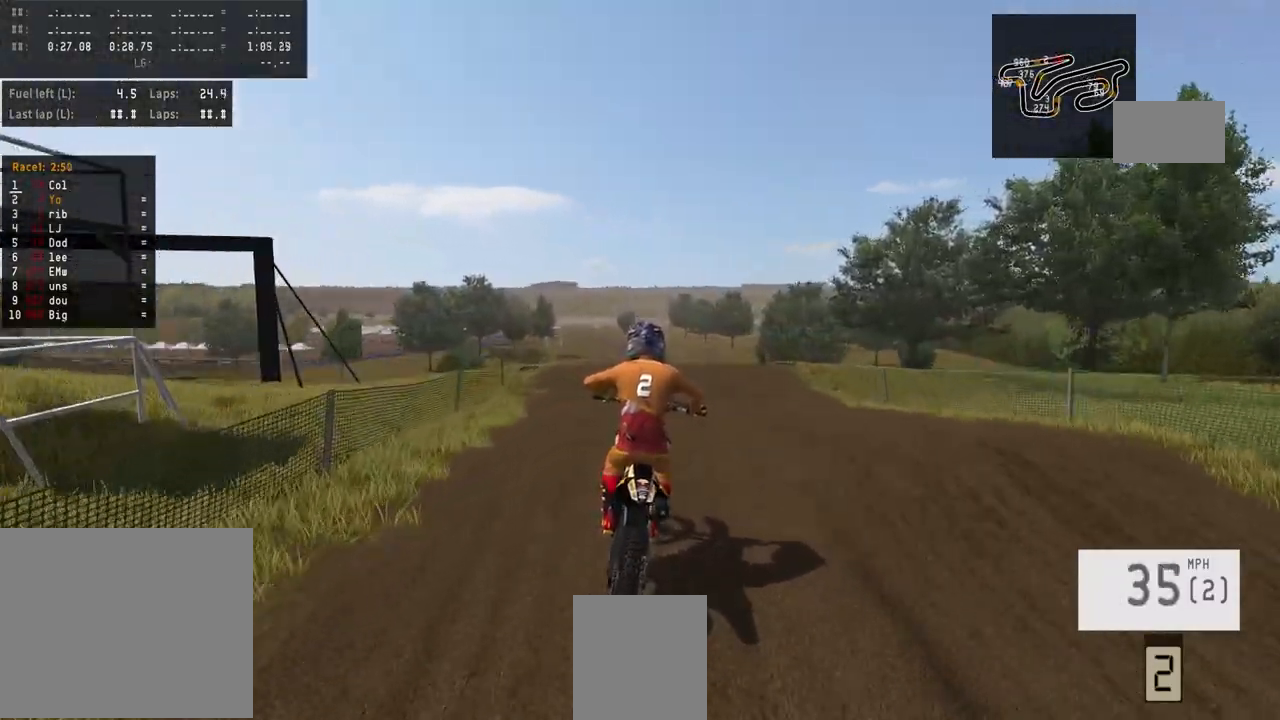
{"buttons": ["R2"], "left_stick": "center", "right_stick": "center", "events": []}
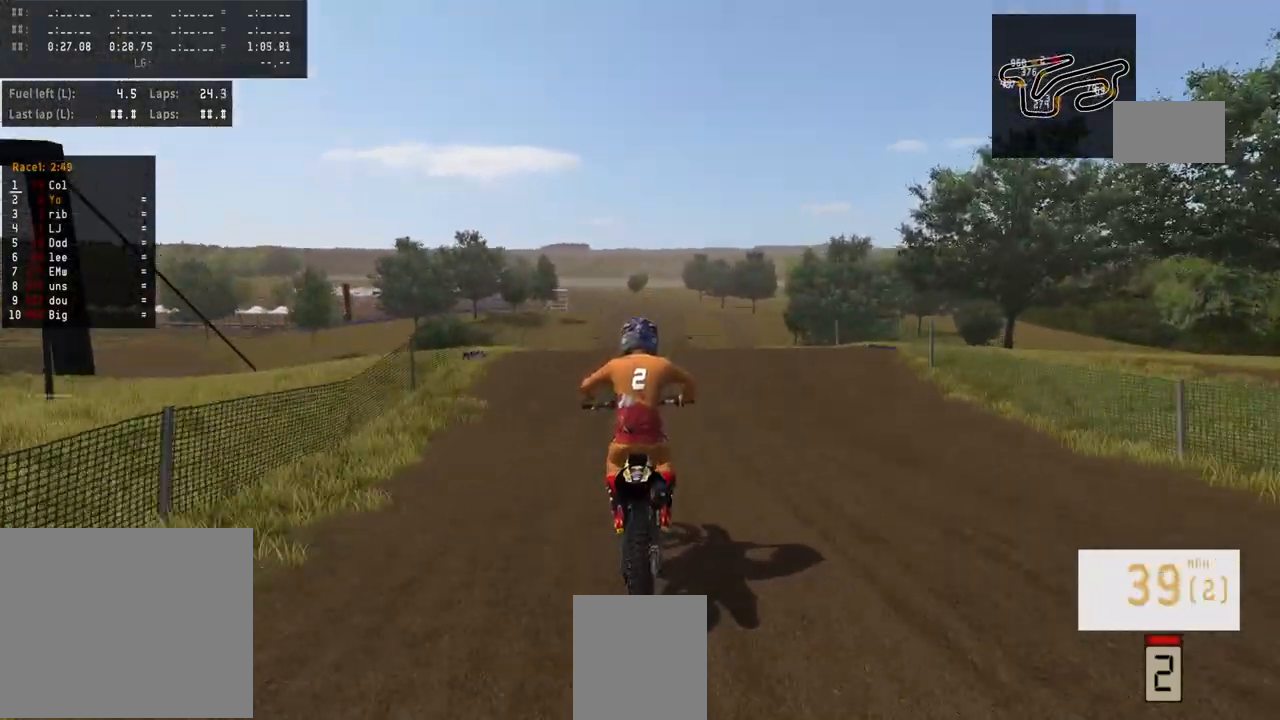
{"buttons": ["R2"], "left_stick": "center", "right_stick": "up", "events": [[133, "R3", "down"], [267, "R3", "up"], [300, "right_stick", "up"]]}
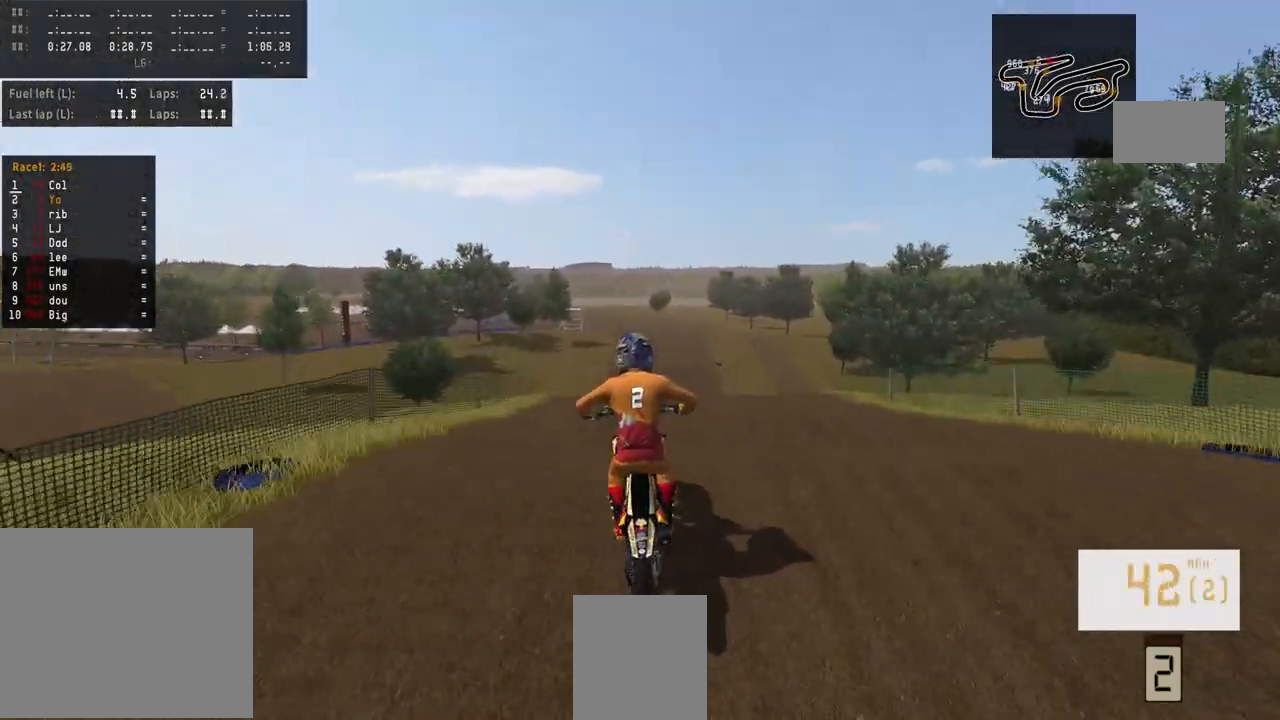
{"buttons": [], "left_stick": "center", "right_stick": "center", "events": [[367, "R2", "up"], [433, "right_stick", "center"]]}
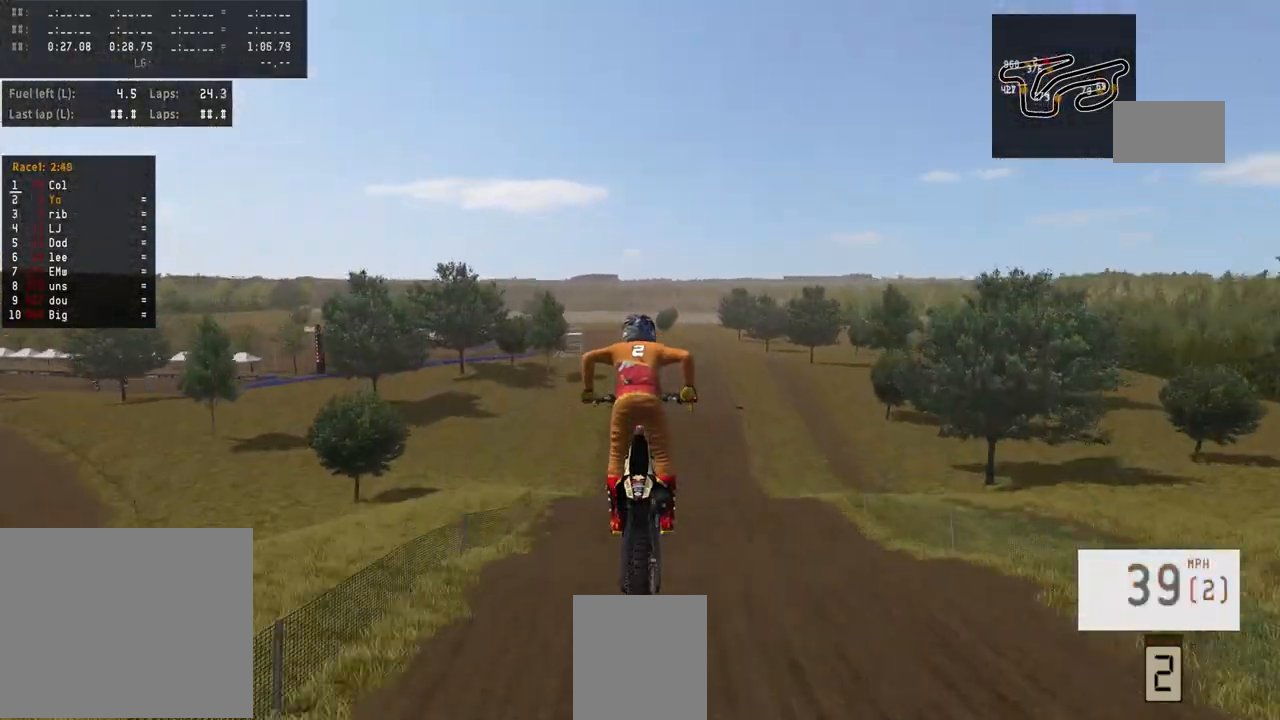
{"buttons": ["R2"], "left_stick": "up", "right_stick": "up", "events": [[200, "R2", "down"], [233, "left_stick", "up"], [233, "right_stick", "up"]]}
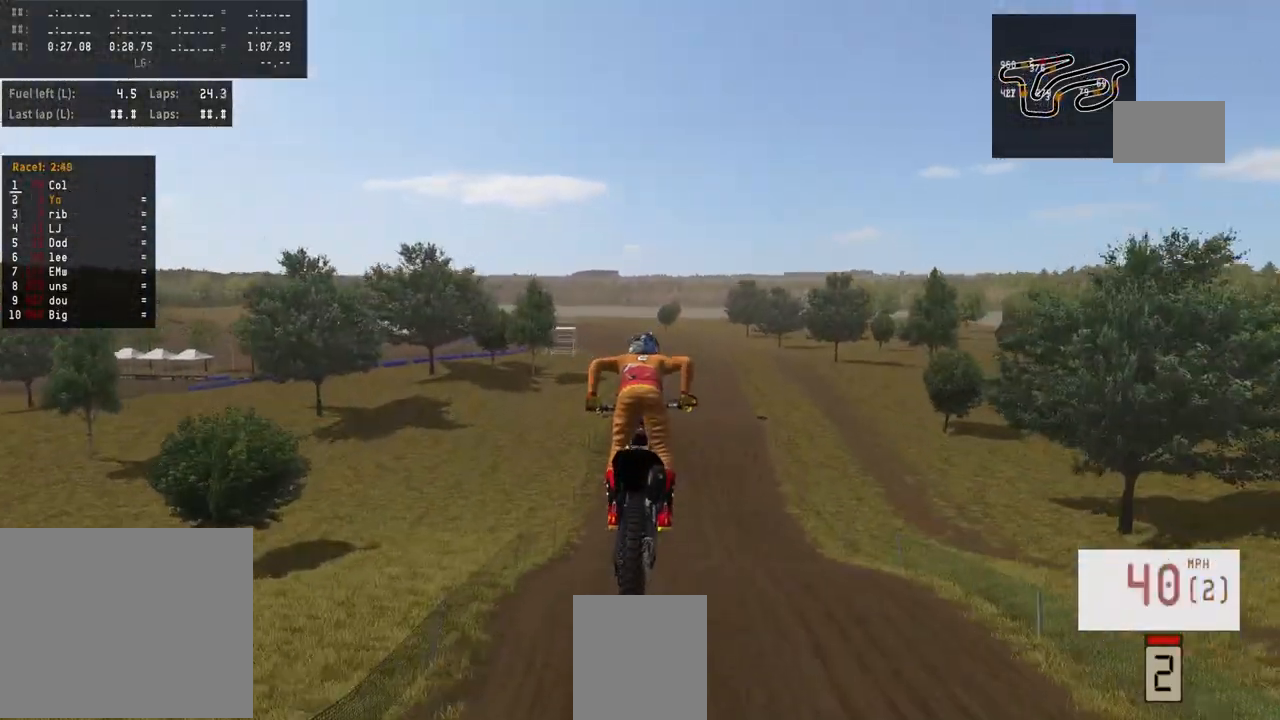
{"buttons": ["R2"], "left_stick": "up", "right_stick": "up", "events": []}
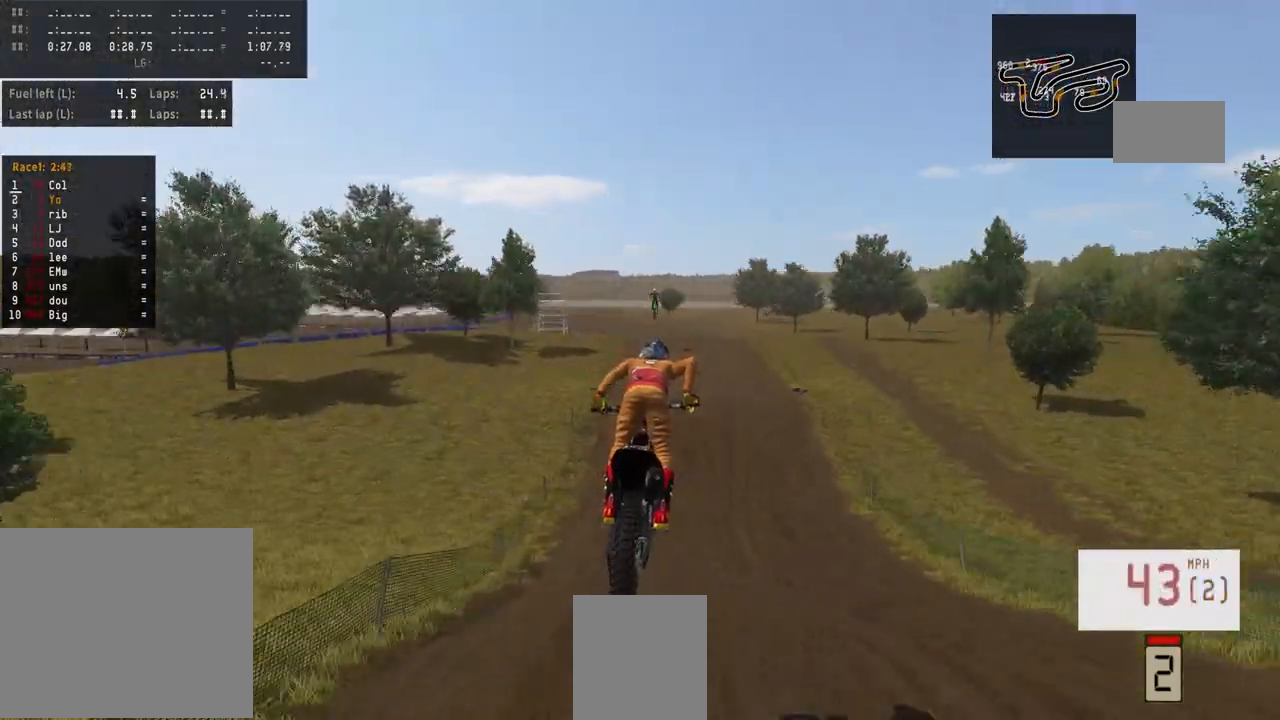
{"buttons": ["R2", "R3"], "left_stick": "center", "right_stick": "center", "events": [[333, "left_stick", "center"], [367, "right_stick", "center"], [500, "R3", "down"]]}
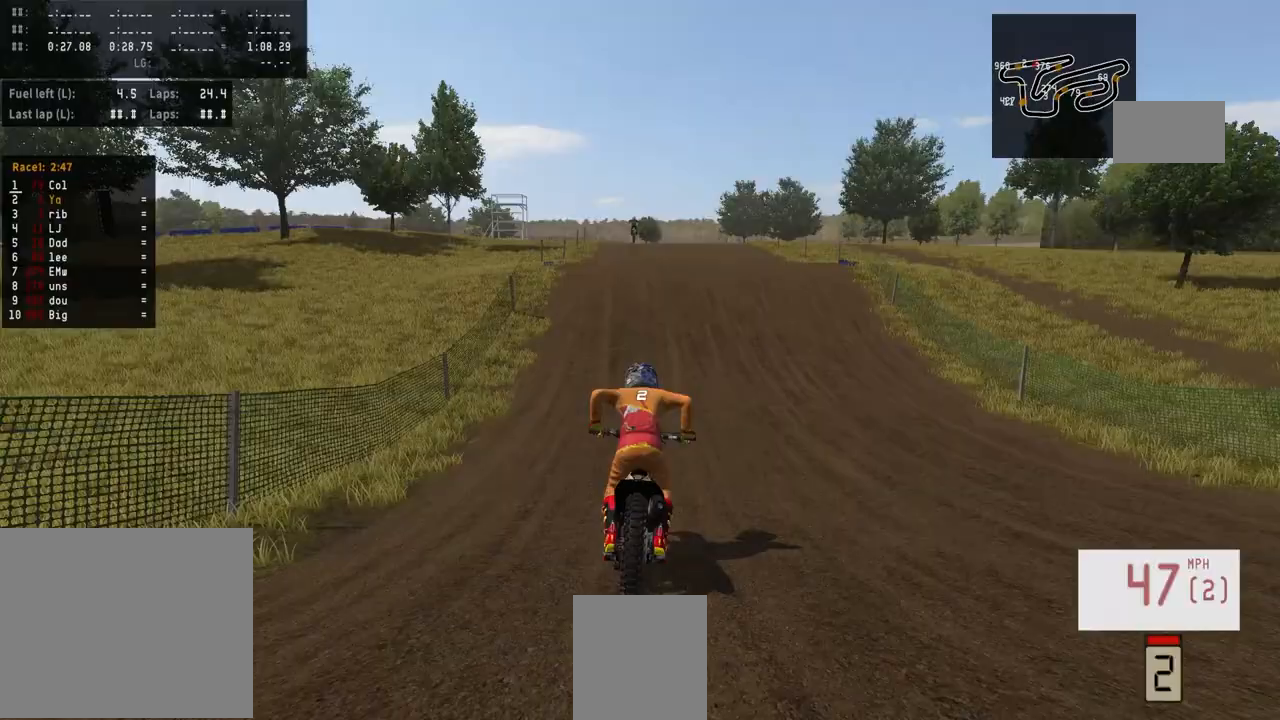
{"buttons": ["R2"], "left_stick": "center", "right_stick": "center", "events": [[100, "R3", "up"]]}
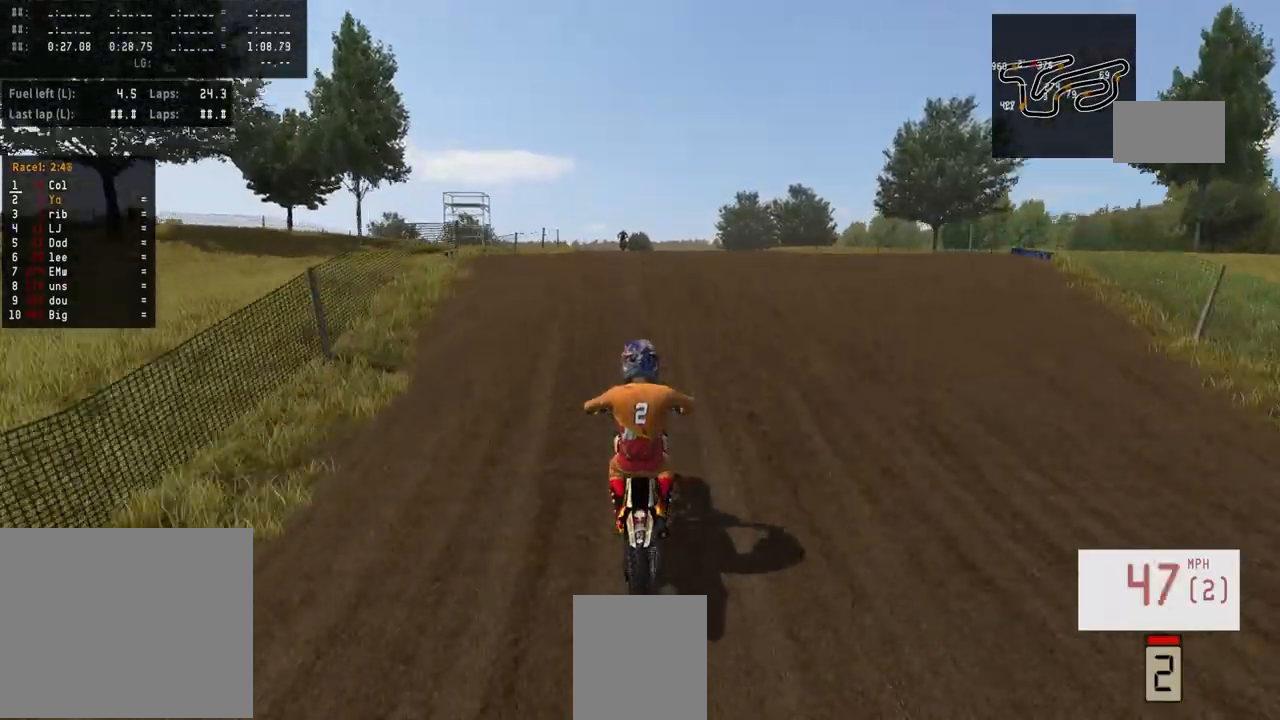
{"buttons": ["R2"], "left_stick": "up", "right_stick": "up", "events": [[67, "R3", "down"], [200, "R3", "up"], [233, "right_stick", "up"], [467, "left_stick", "up"]]}
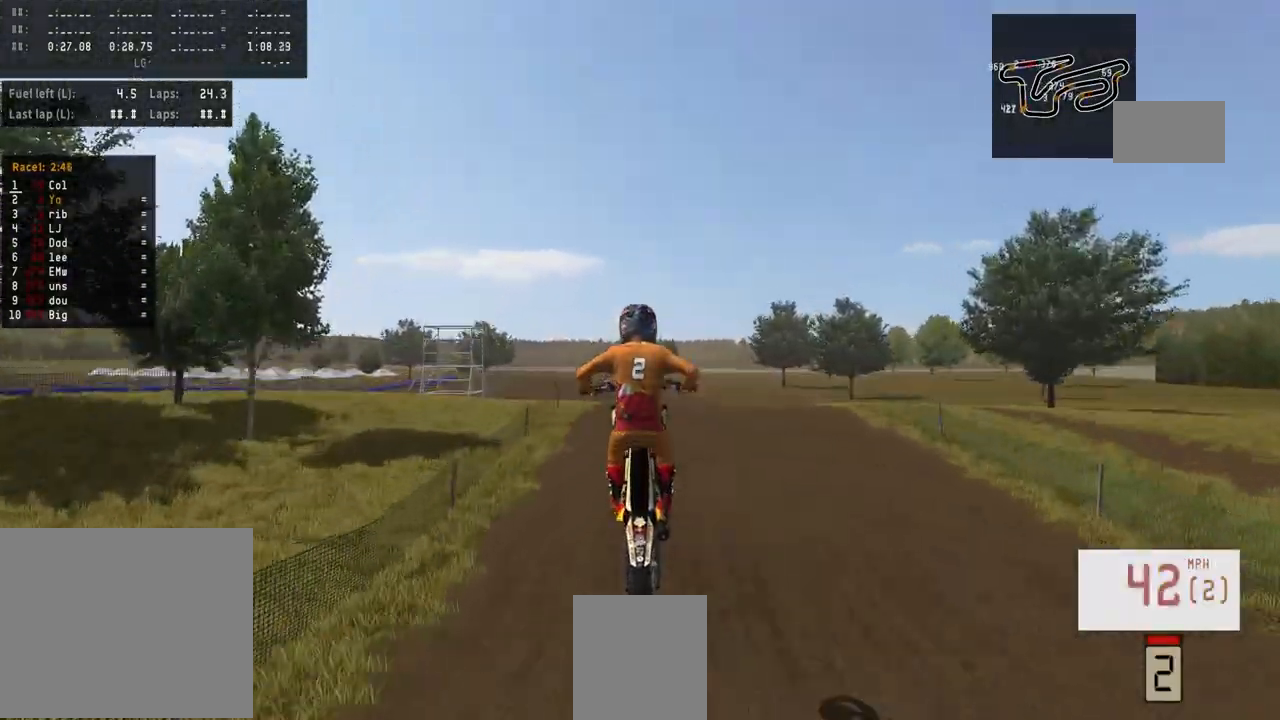
{"buttons": [], "left_stick": "up", "right_stick": "up", "events": [[33, "R2", "up"]]}
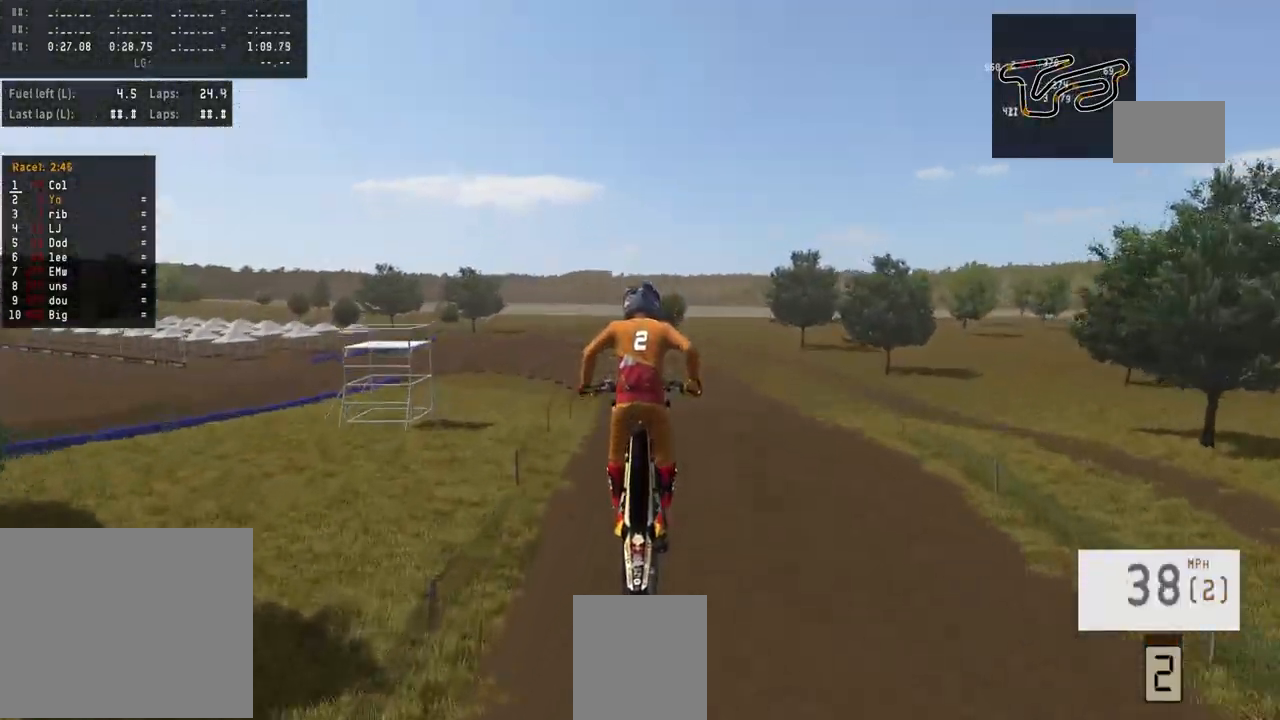
{"buttons": [], "left_stick": "up", "right_stick": "up", "events": []}
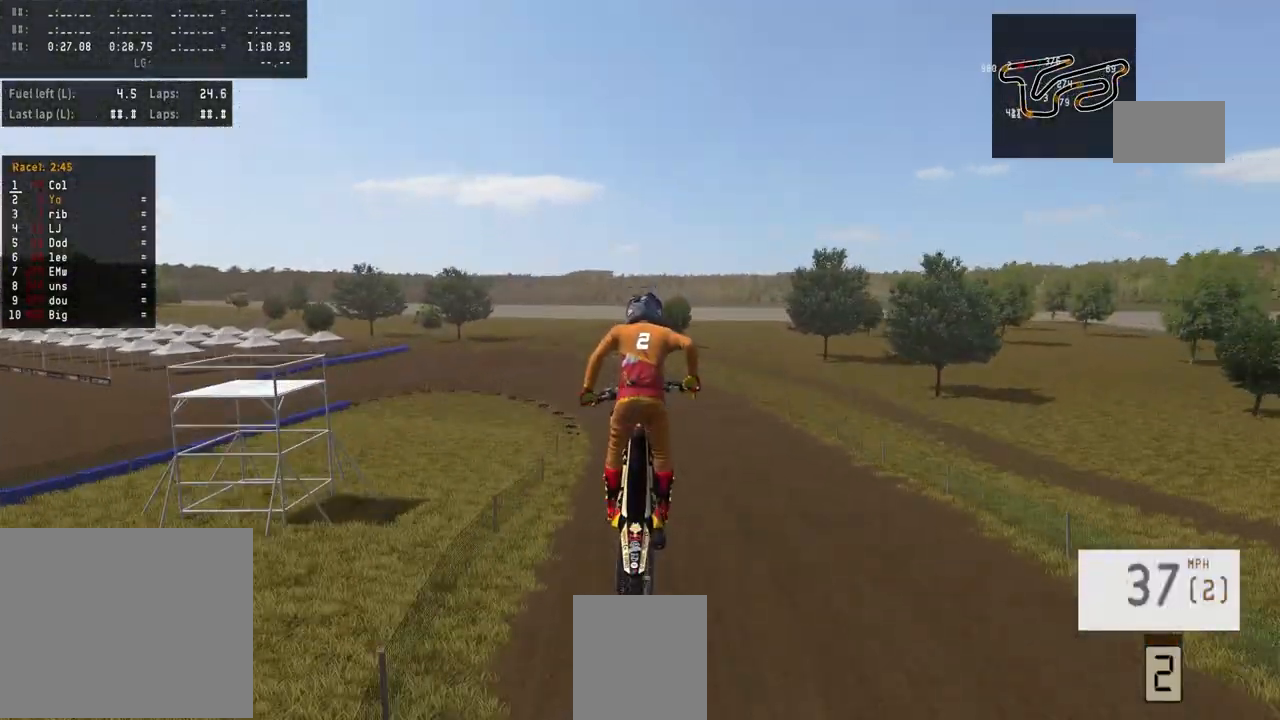
{"buttons": ["R2"], "left_stick": "up", "right_stick": "up", "events": [[333, "R2", "down"]]}
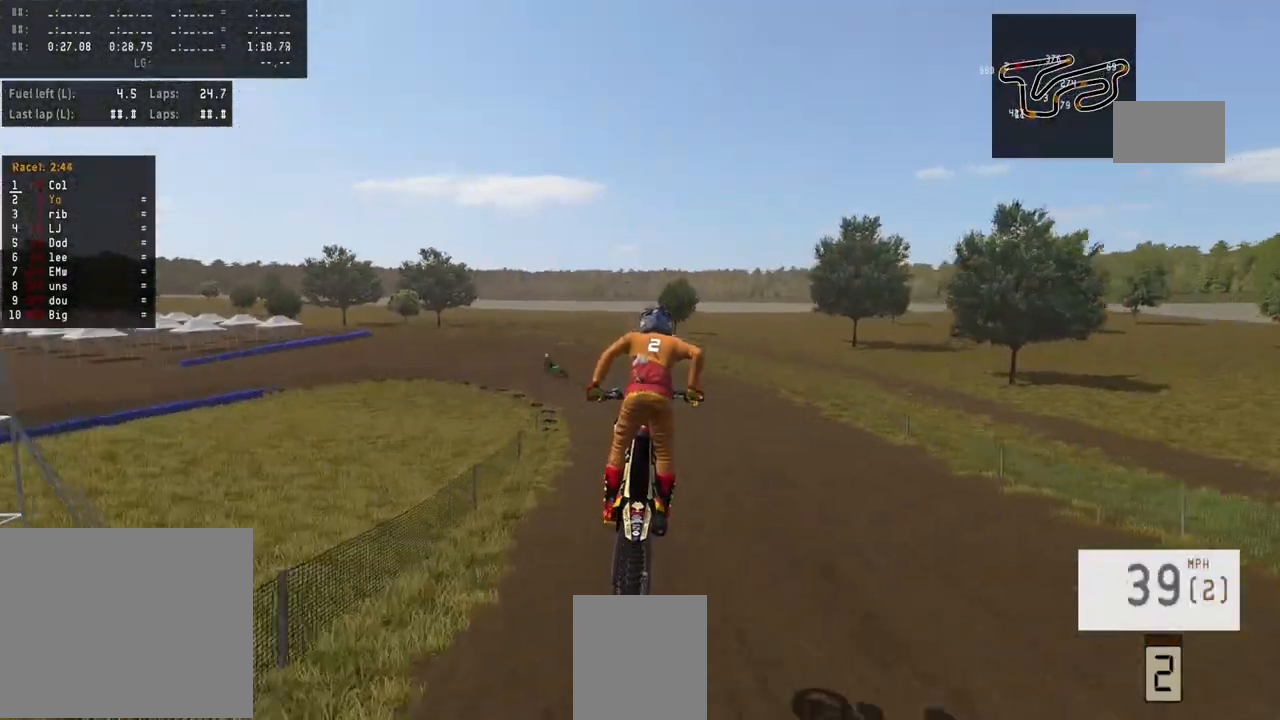
{"buttons": [], "left_stick": "center", "right_stick": "center", "events": [[400, "left_stick", "center"], [500, "R2", "up"], [500, "right_stick", "center"]]}
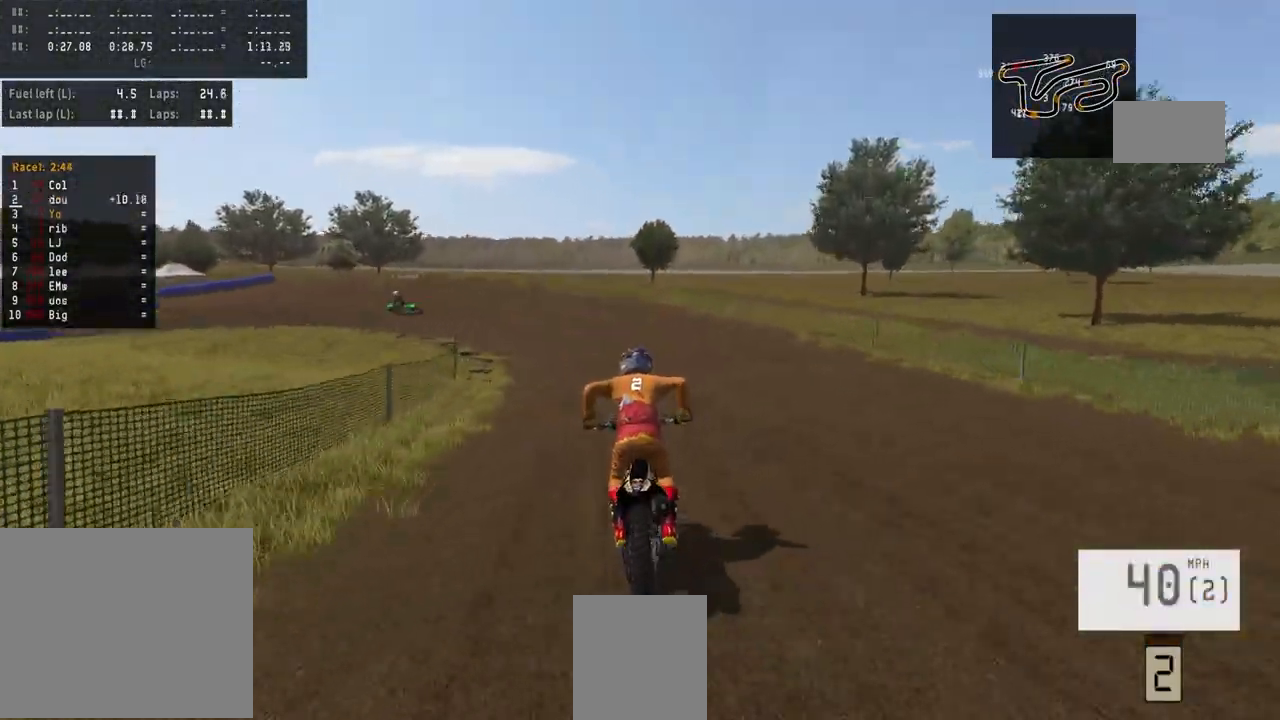
{"buttons": [], "left_stick": "left", "right_stick": "center", "events": [[200, "R2", "down"], [200, "R3", "down"], [267, "R3", "up"], [267, "left_stick", "left"], [367, "R2", "up"]]}
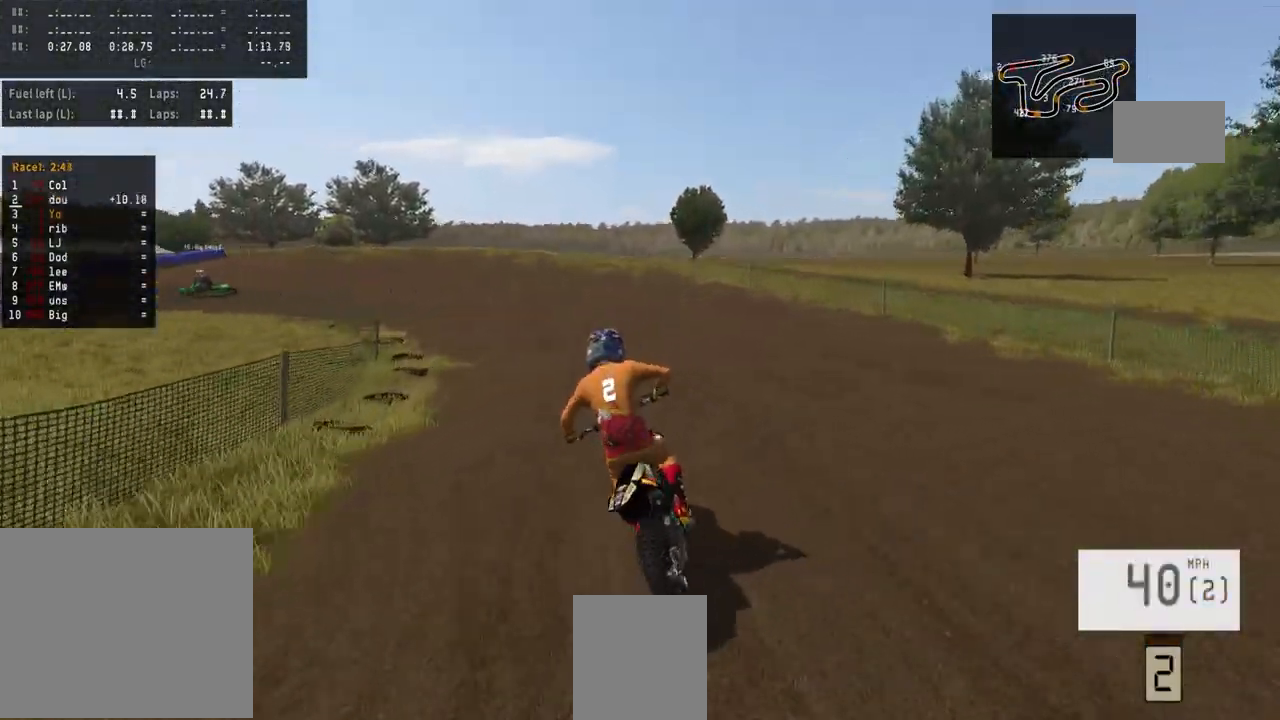
{"buttons": ["R2"], "left_stick": "left", "right_stick": "center", "events": [[233, "R2", "down"], [333, "R2", "up"], [400, "R2", "down"]]}
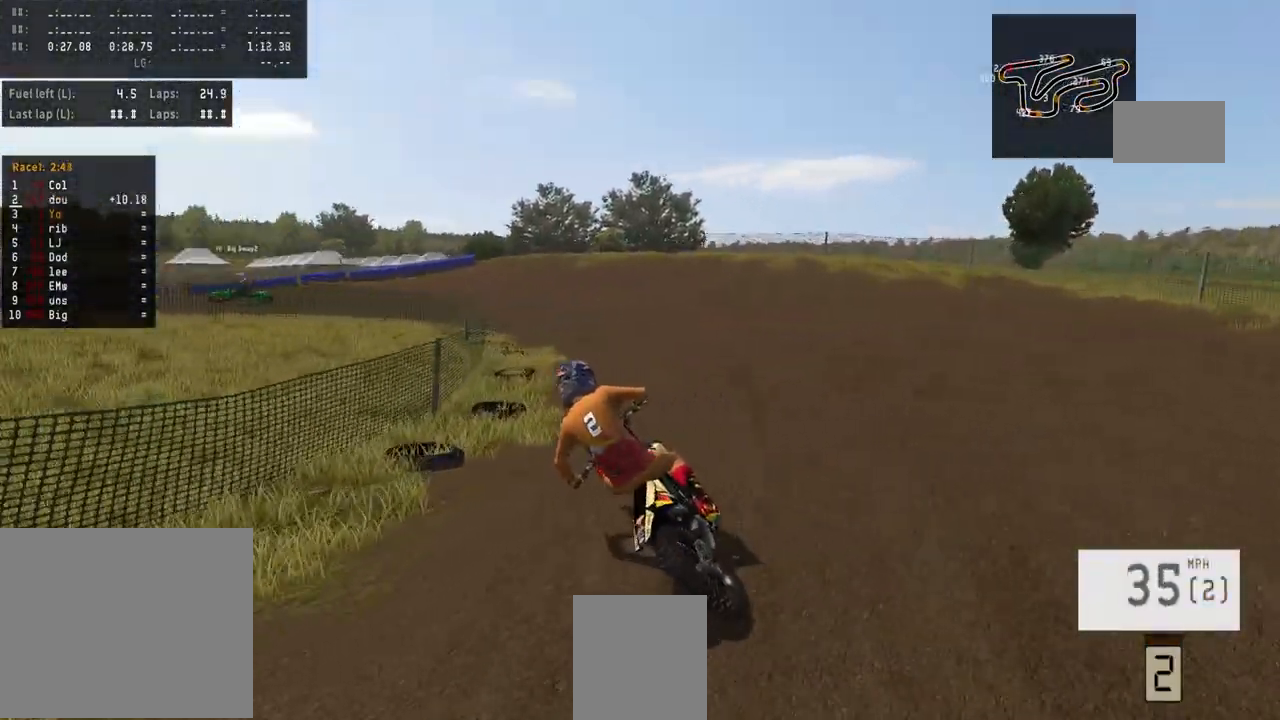
{"buttons": ["R2"], "left_stick": "center", "right_stick": "center", "events": [[167, "left_stick", "center"], [300, "R2", "up"], [367, "R2", "down"]]}
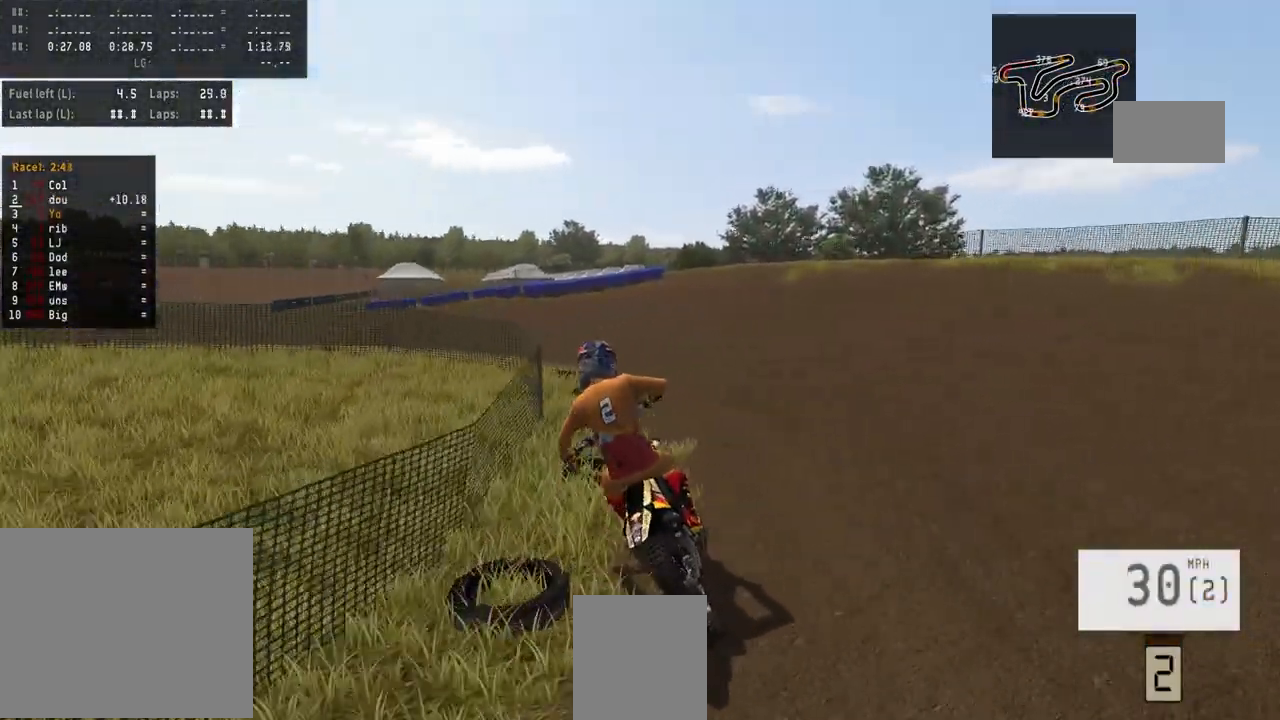
{"buttons": [], "left_stick": "left", "right_stick": "center", "events": [[267, "R2", "up"], [300, "left_stick", "left"]]}
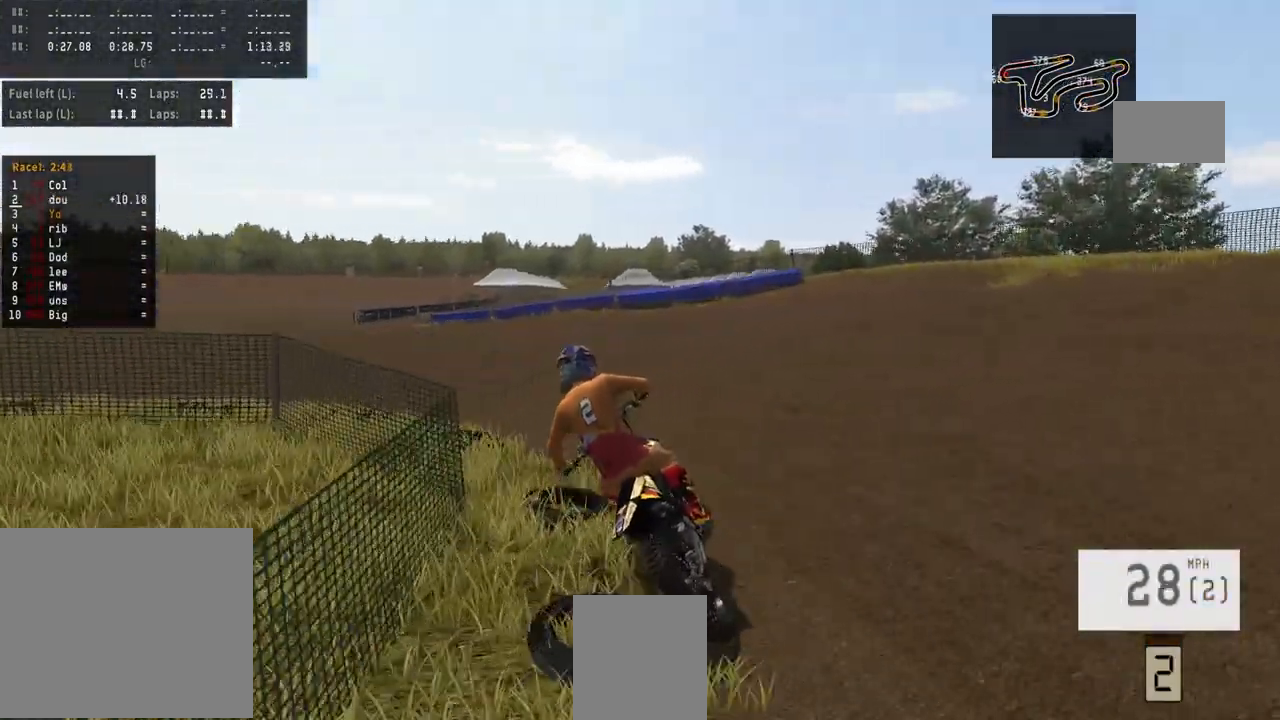
{"buttons": ["R2"], "left_stick": "left", "right_stick": "center", "events": [[100, "R2", "down"]]}
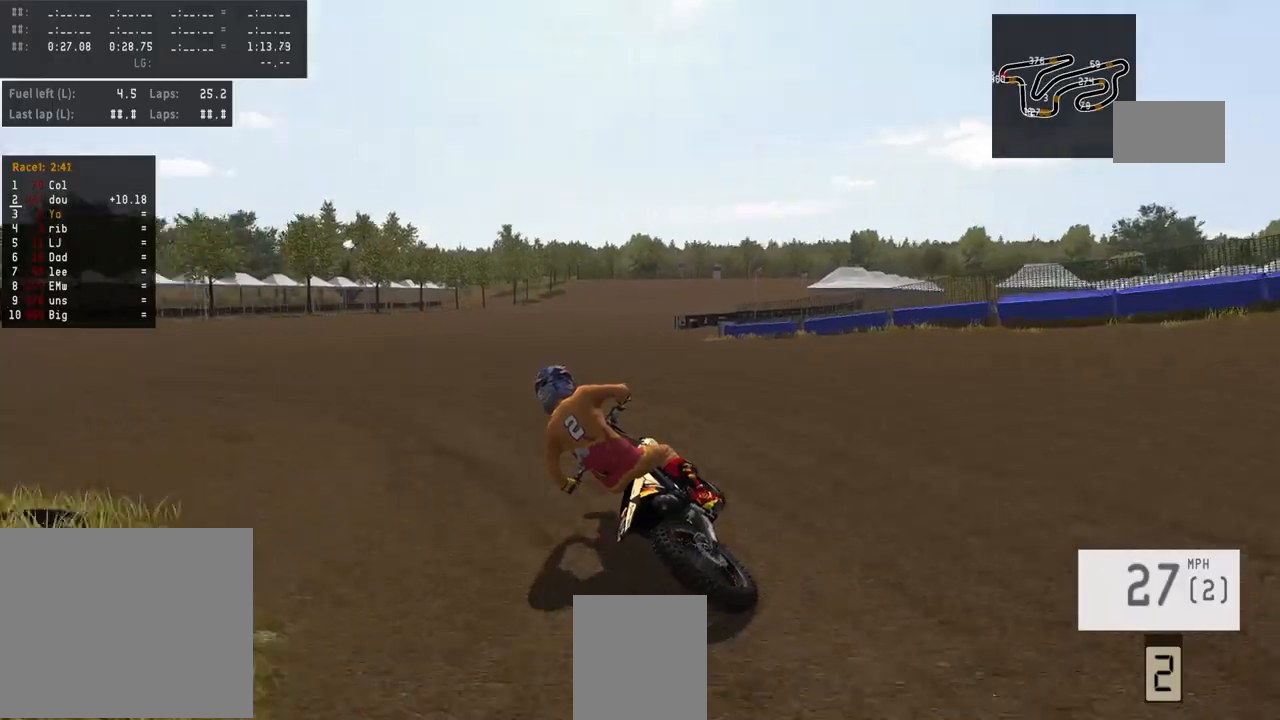
{"buttons": ["R2"], "left_stick": "left", "right_stick": "center", "events": []}
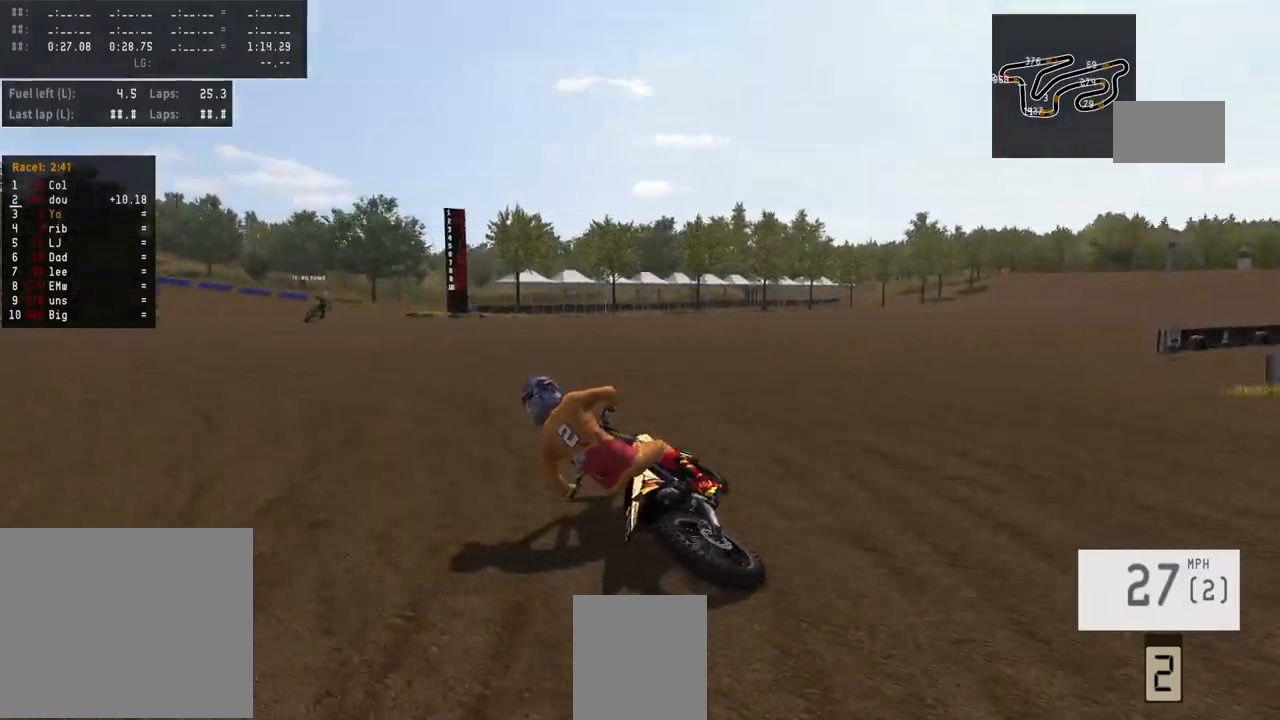
{"buttons": ["R2"], "left_stick": "center", "right_stick": "center", "events": [[100, "left_stick", "center"]]}
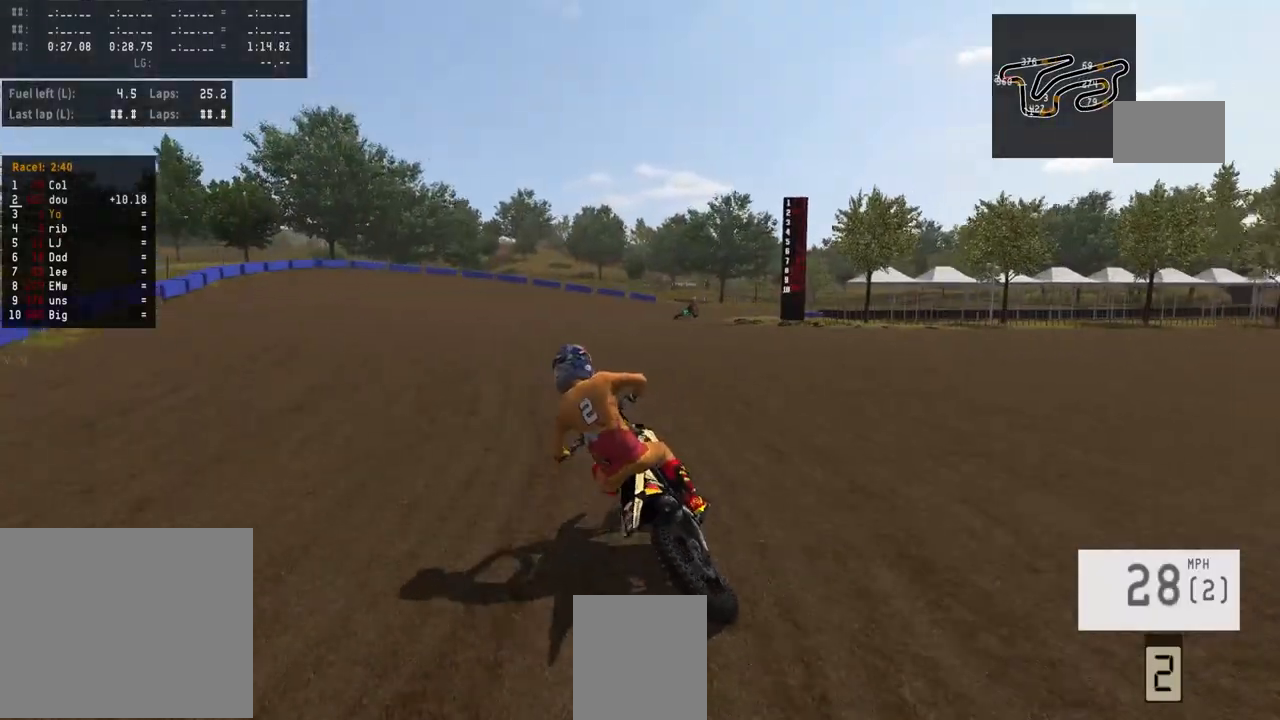
{"buttons": ["R2"], "left_stick": "up-right", "right_stick": "center", "events": [[500, "left_stick", "up-right"]]}
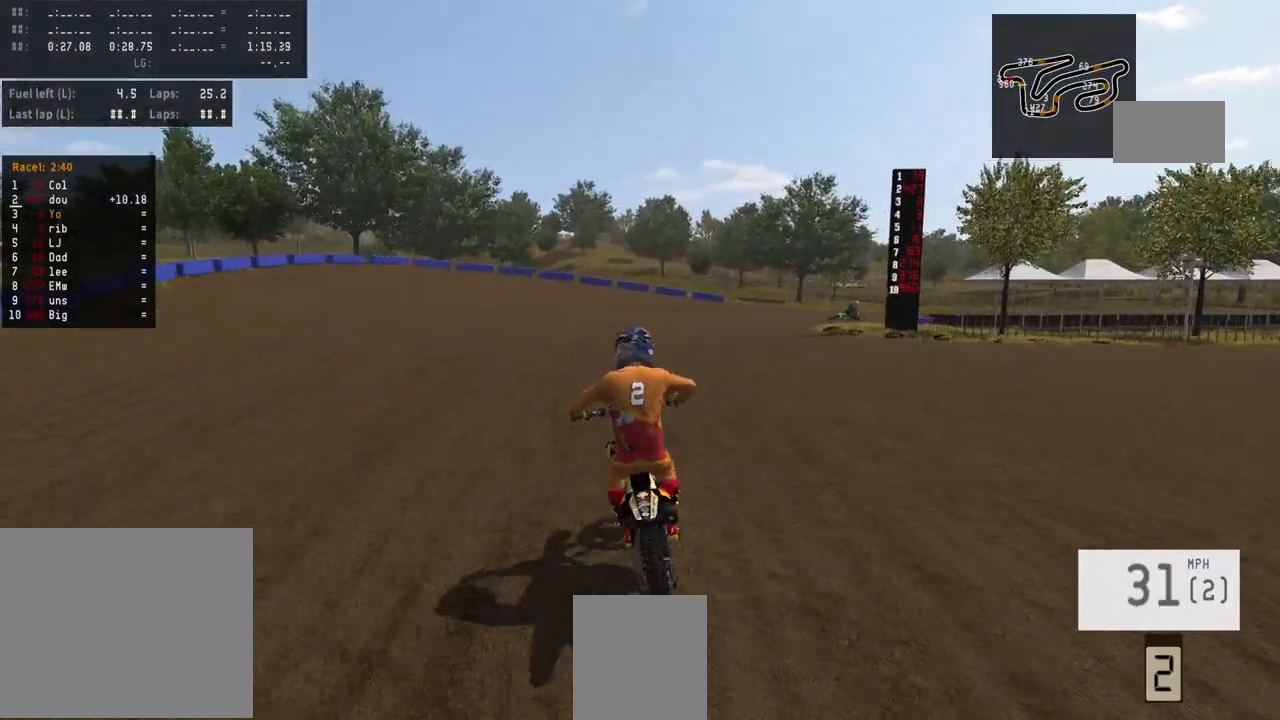
{"buttons": ["R2"], "left_stick": "up-right", "right_stick": "center", "events": []}
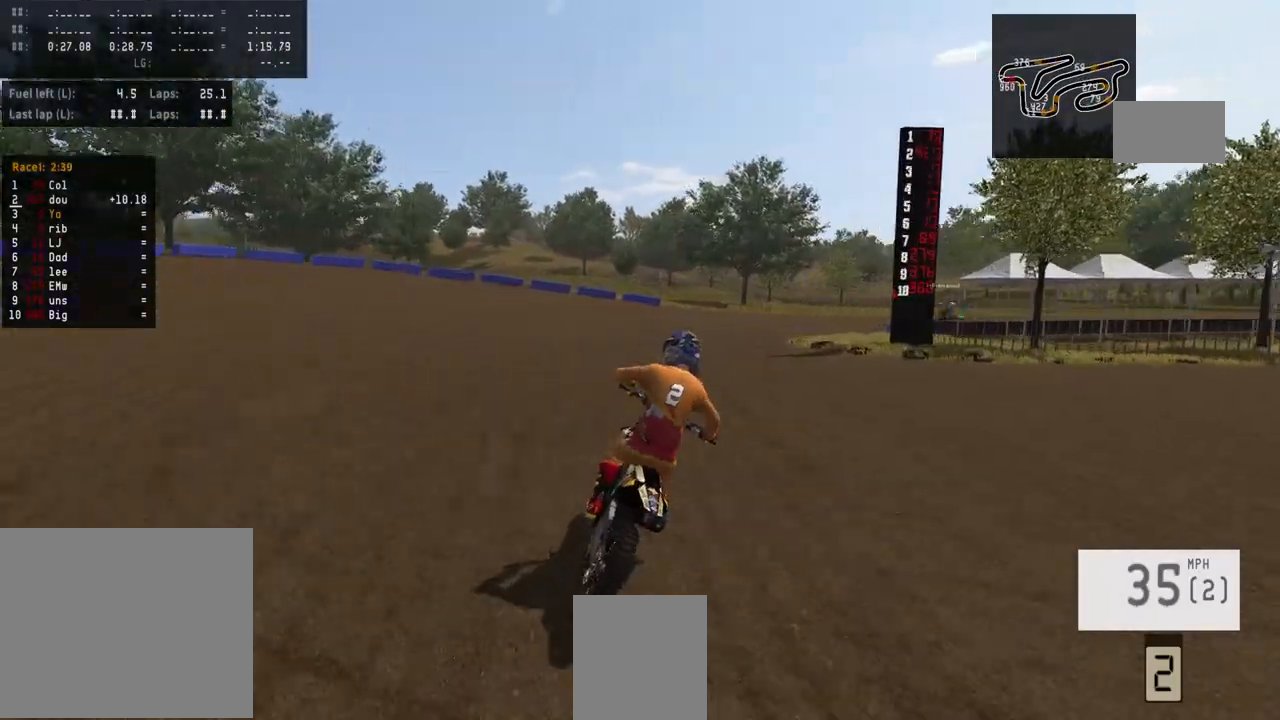
{"buttons": ["R2"], "left_stick": "up-right", "right_stick": "left", "events": [[300, "right_stick", "left"]]}